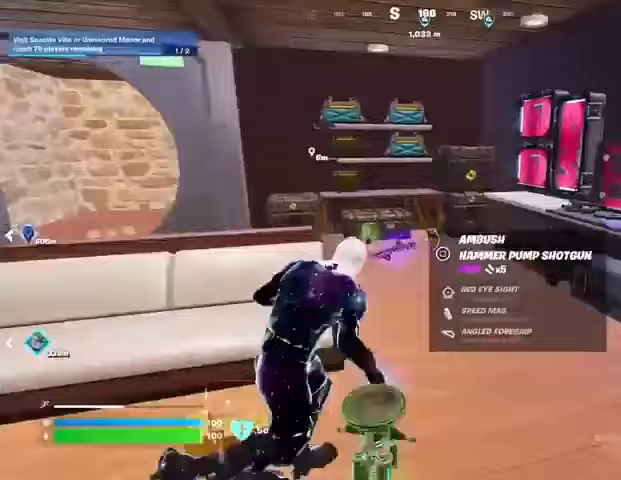
Gameplay with a controller (PlayStation layout); each line is a JSON object with the inputs held at the frame after it. "events" lists button and stick changes between this image and that frame as [ms after this image, input, new state], when the widget could be followed in between.
{"buttons": ["R3"], "left_stick": "center", "right_stick": "center", "events": [[33, "R1", "down"], [100, "left_stick", "up"], [133, "R1", "up"], [333, "left_stick", "center"], [433, "R3", "down"]]}
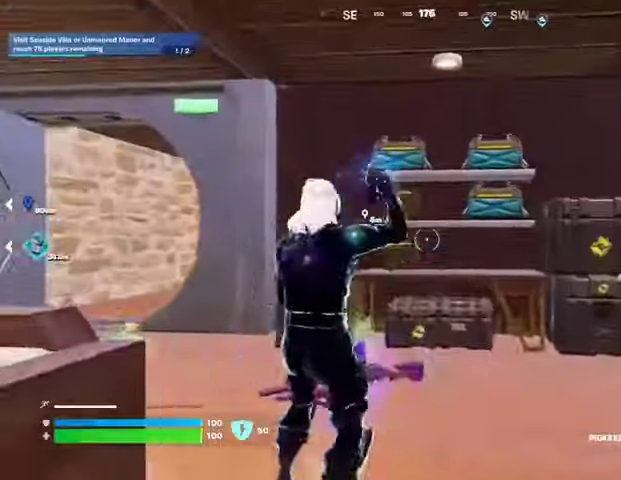
{"buttons": ["R2"], "left_stick": "up", "right_stick": "center", "events": [[33, "R3", "up"], [100, "left_stick", "up"], [200, "R2", "down"]]}
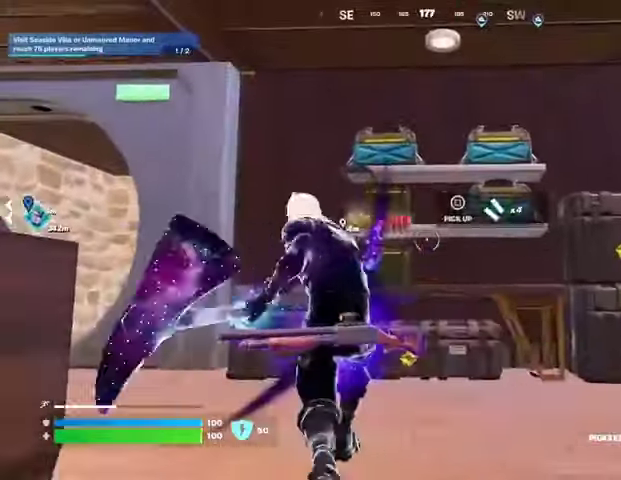
{"buttons": ["R2"], "left_stick": "center", "right_stick": "center", "events": [[467, "left_stick", "center"]]}
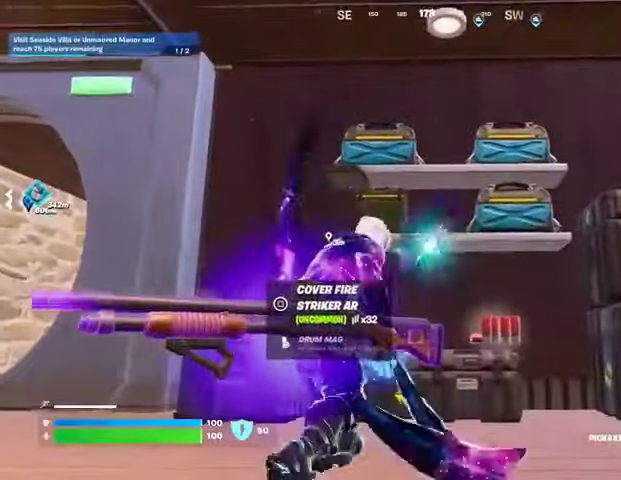
{"buttons": ["R2", "R3"], "left_stick": "right", "right_stick": "center", "events": [[433, "left_stick", "right"], [467, "R3", "down"]]}
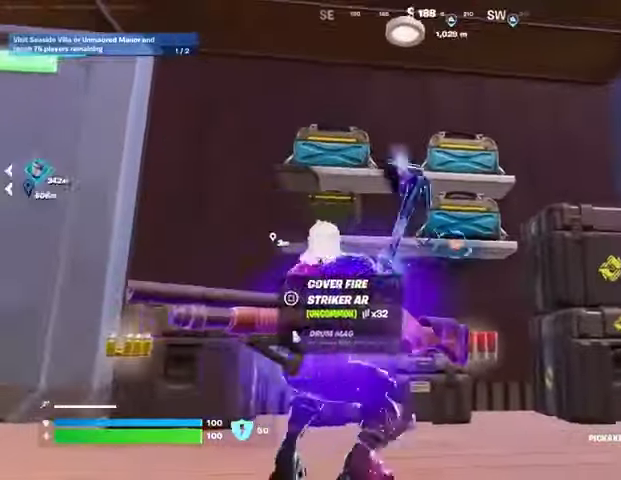
{"buttons": ["SQUARE"], "left_stick": "up-left", "right_stick": "center", "events": [[67, "R3", "up"], [67, "left_stick", "up-right"], [100, "R2", "up"], [100, "right_stick", "up"], [167, "SQUARE", "down"], [233, "right_stick", "center"], [400, "left_stick", "left"], [433, "SQUARE", "up"], [433, "right_stick", "down-left"], [500, "SQUARE", "down"], [500, "left_stick", "up-left"], [500, "right_stick", "center"]]}
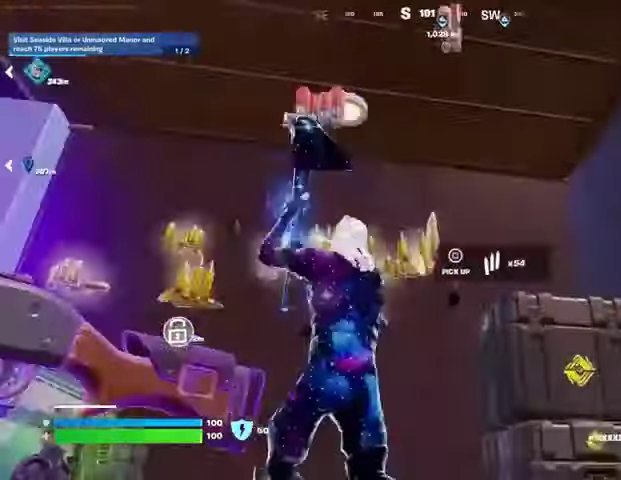
{"buttons": [], "left_stick": "up-left", "right_stick": "center", "events": [[100, "L3", "down"], [100, "SQUARE", "up"], [100, "right_stick", "down-left"], [200, "L3", "up"], [200, "SQUARE", "down"], [233, "SQUARE", "up"], [367, "left_stick", "up"], [367, "right_stick", "center"], [500, "left_stick", "up-left"]]}
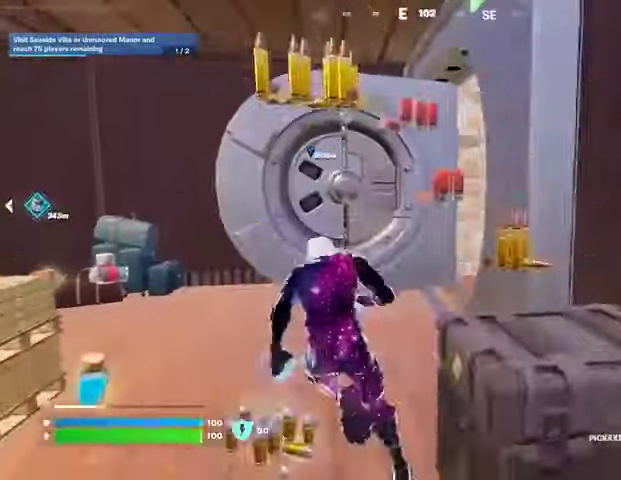
{"buttons": [], "left_stick": "up", "right_stick": "right", "events": [[133, "left_stick", "up"], [133, "right_stick", "right"], [233, "R1", "down"], [300, "R1", "up"], [300, "left_stick", "up-left"], [300, "right_stick", "center"], [433, "right_stick", "right"], [467, "left_stick", "up"]]}
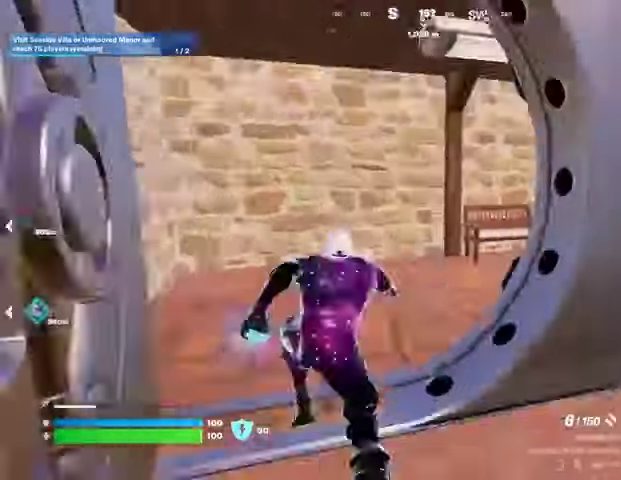
{"buttons": [], "left_stick": "up", "right_stick": "center", "events": [[133, "right_stick", "center"], [333, "right_stick", "right"], [433, "right_stick", "center"]]}
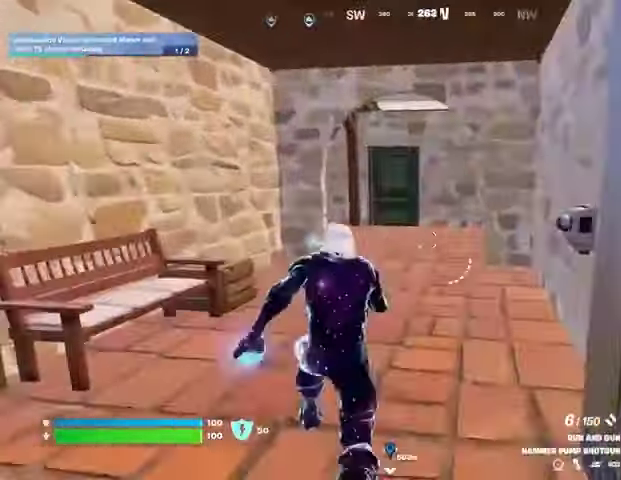
{"buttons": [], "left_stick": "up", "right_stick": "center", "events": [[100, "L1", "down"], [167, "L1", "up"], [367, "right_stick", "right"], [467, "right_stick", "center"]]}
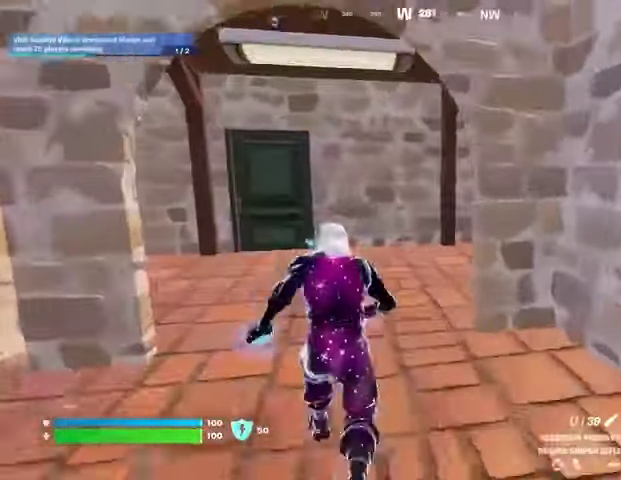
{"buttons": [], "left_stick": "up", "right_stick": "right", "events": [[200, "right_stick", "right"], [333, "right_stick", "center"], [500, "right_stick", "right"]]}
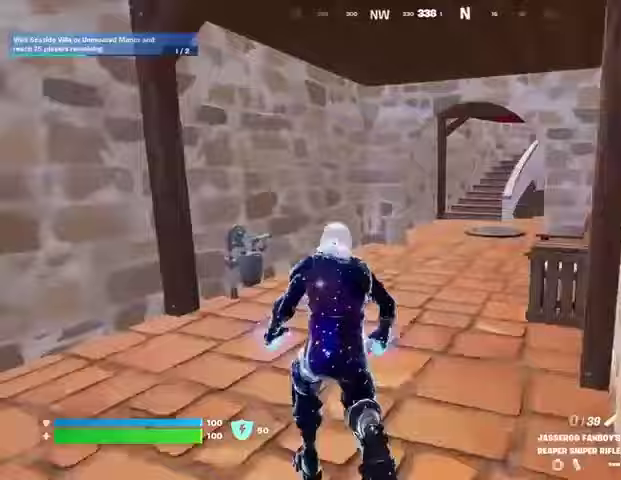
{"buttons": ["R3"], "left_stick": "up", "right_stick": "center", "events": [[133, "right_stick", "center"], [433, "R3", "down"]]}
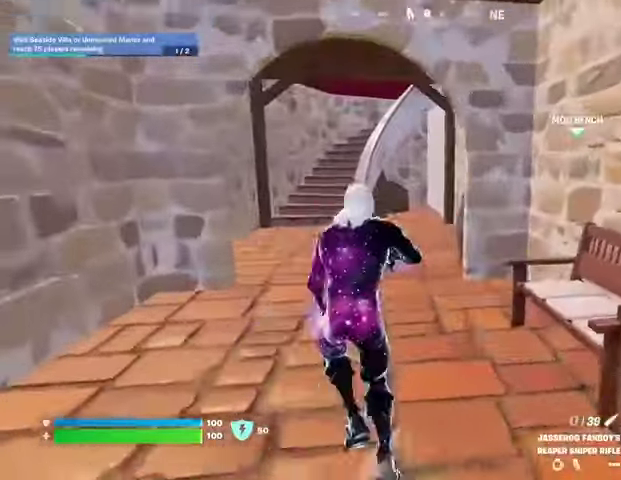
{"buttons": ["SQUARE"], "left_stick": "center", "right_stick": "center", "events": [[33, "left_stick", "center"], [67, "R3", "up"], [467, "SQUARE", "down"]]}
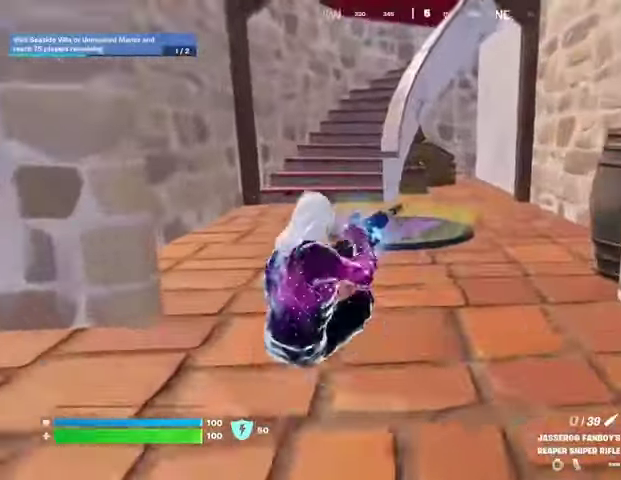
{"buttons": [], "left_stick": "center", "right_stick": "center", "events": [[33, "SQUARE", "up"], [200, "SQUARE", "down"], [267, "SQUARE", "up"], [400, "DPAD_RIGHT", "down"], [467, "DPAD_RIGHT", "up"]]}
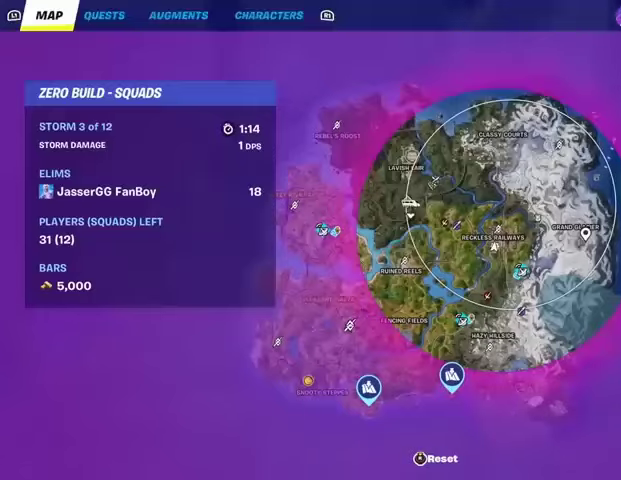
{"buttons": [], "left_stick": "center", "right_stick": "right", "events": [[500, "right_stick", "right"]]}
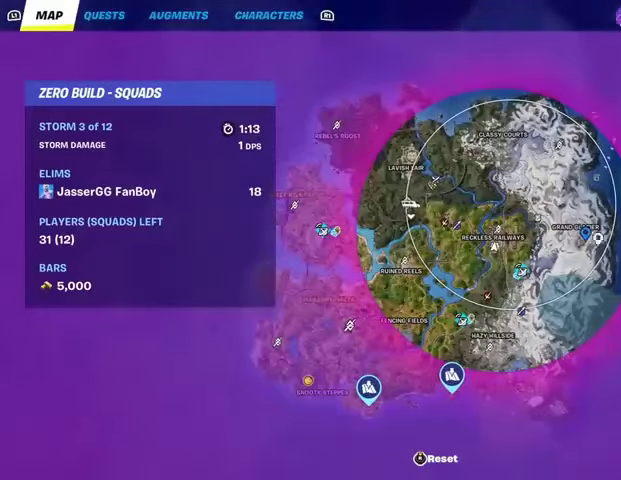
{"buttons": ["R2"], "left_stick": "center", "right_stick": "center", "events": [[200, "right_stick", "left"], [333, "right_stick", "down-left"], [467, "R2", "down"], [467, "right_stick", "center"]]}
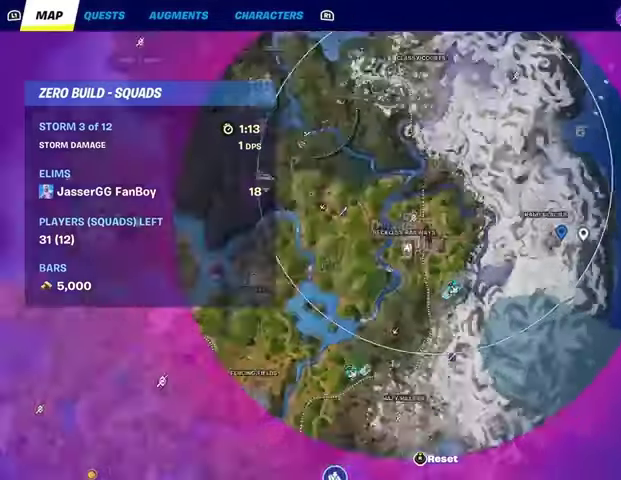
{"buttons": [], "left_stick": "center", "right_stick": "center", "events": [[33, "right_stick", "up-left"], [200, "right_stick", "left"], [300, "R2", "up"], [333, "right_stick", "center"]]}
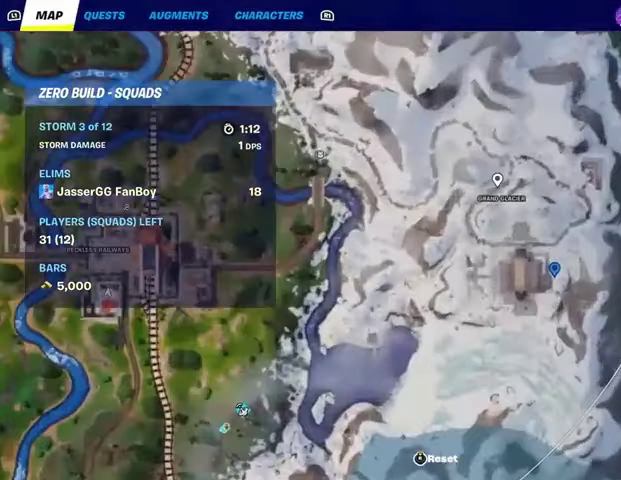
{"buttons": [], "left_stick": "center", "right_stick": "center", "events": [[167, "L2", "down"], [267, "right_stick", "down"], [433, "right_stick", "center"], [500, "L2", "up"]]}
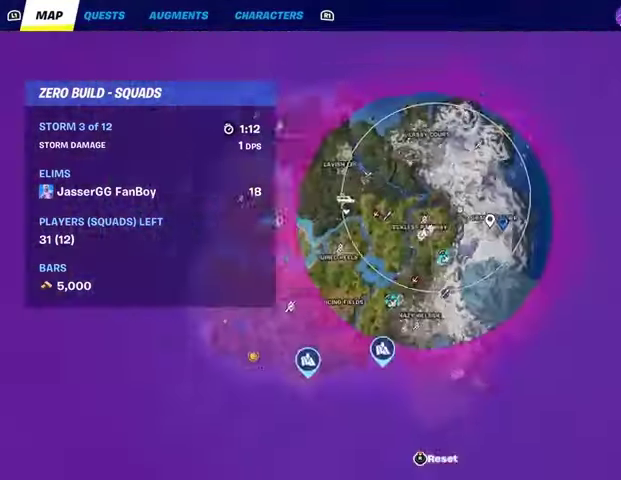
{"buttons": ["L2"], "left_stick": "center", "right_stick": "center", "events": [[67, "R2", "down"], [233, "R2", "up"], [333, "CROSS", "down"], [400, "CROSS", "up"], [467, "L2", "down"]]}
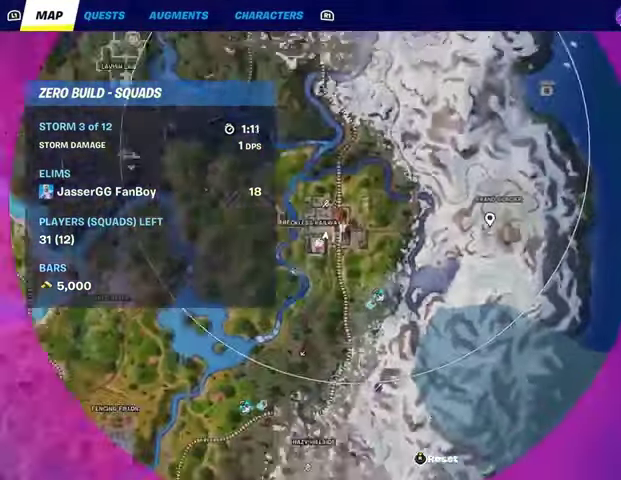
{"buttons": [], "left_stick": "center", "right_stick": "center", "events": [[333, "CIRCLE", "down"], [333, "L2", "up"], [400, "CIRCLE", "up"]]}
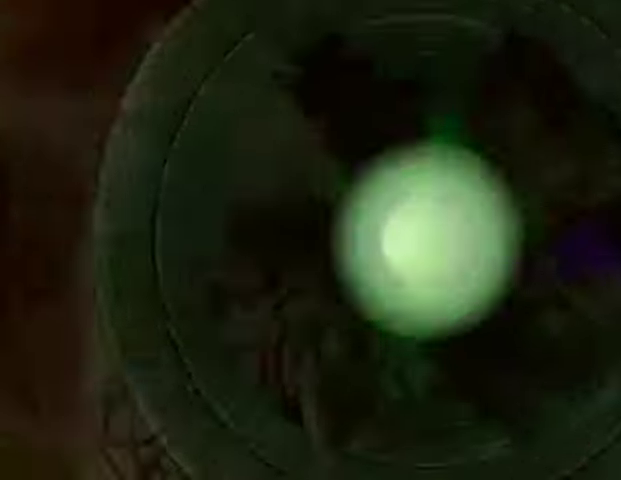
{"buttons": [], "left_stick": "up", "right_stick": "center", "events": [[367, "left_stick", "up"]]}
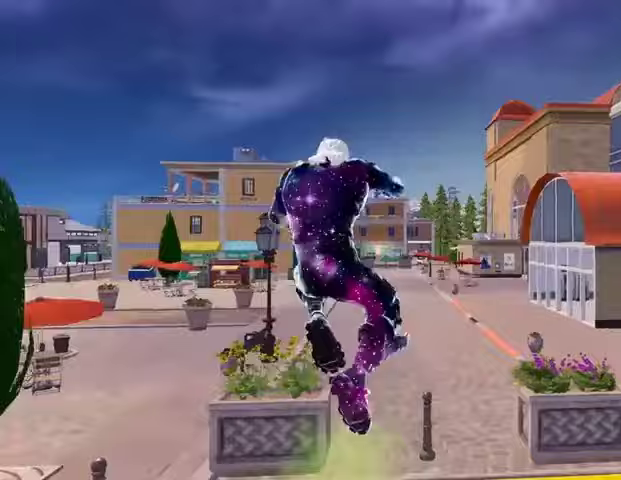
{"buttons": [], "left_stick": "up-left", "right_stick": "center", "events": [[67, "right_stick", "right"], [167, "L1", "down"], [267, "L1", "up"], [367, "right_stick", "center"], [433, "left_stick", "up-left"]]}
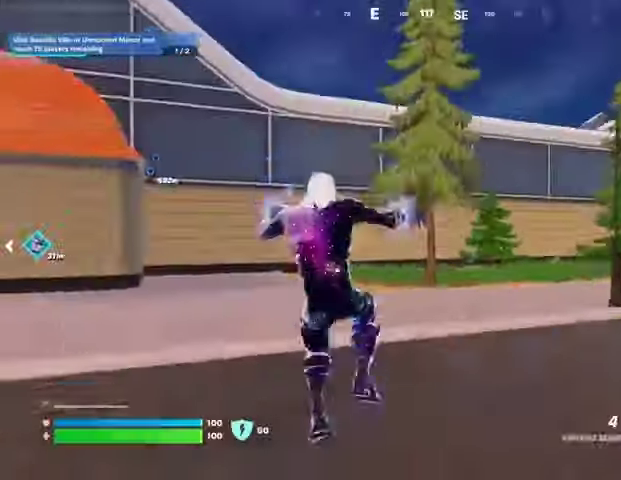
{"buttons": [], "left_stick": "up-right", "right_stick": "left", "events": [[33, "right_stick", "right"], [67, "L3", "down"], [167, "right_stick", "center"], [200, "L3", "up"], [467, "right_stick", "left"], [500, "left_stick", "up-right"]]}
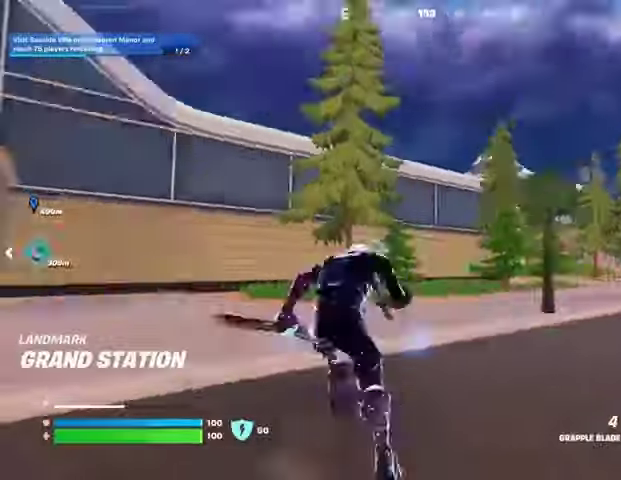
{"buttons": [], "left_stick": "up-right", "right_stick": "center", "events": [[167, "right_stick", "center"], [233, "left_stick", "up"], [333, "CROSS", "down"], [367, "CROSS", "up"], [467, "left_stick", "up-right"]]}
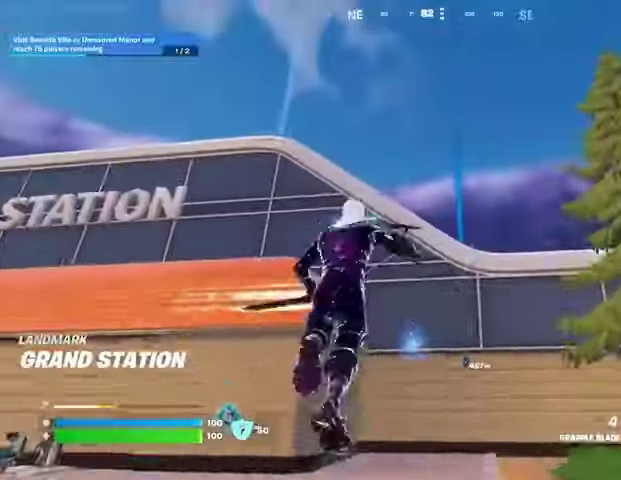
{"buttons": [], "left_stick": "up-right", "right_stick": "down-right", "events": [[33, "L2", "down"], [133, "L2", "up"], [400, "right_stick", "down-right"]]}
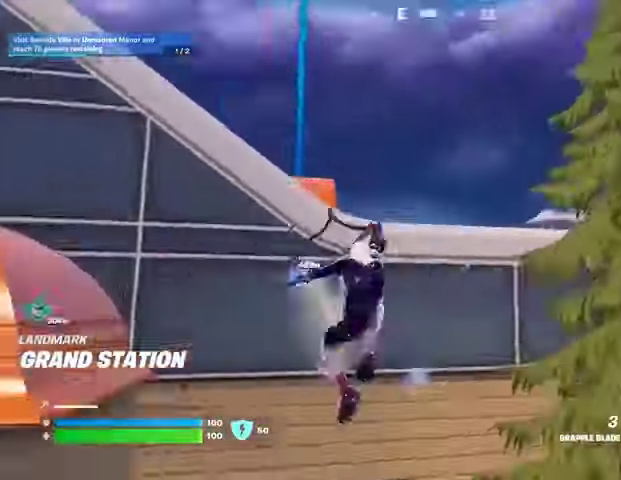
{"buttons": [], "left_stick": "up-right", "right_stick": "center", "events": [[167, "right_stick", "center"]]}
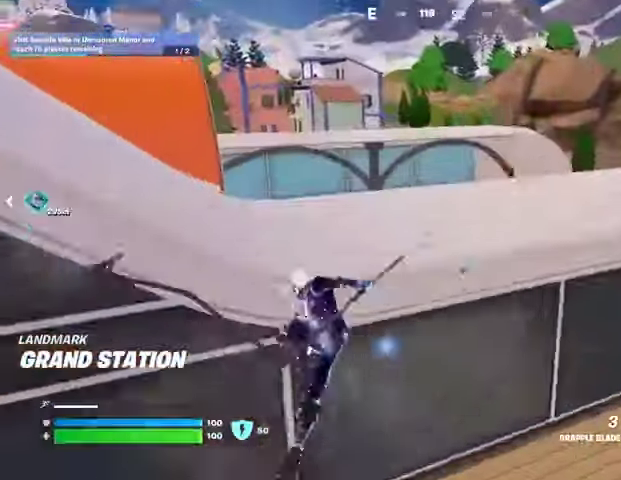
{"buttons": [], "left_stick": "up-left", "right_stick": "center", "events": [[200, "left_stick", "up"], [200, "right_stick", "left"], [333, "left_stick", "up-left"], [333, "right_stick", "center"], [400, "R1", "down"], [500, "R1", "up"]]}
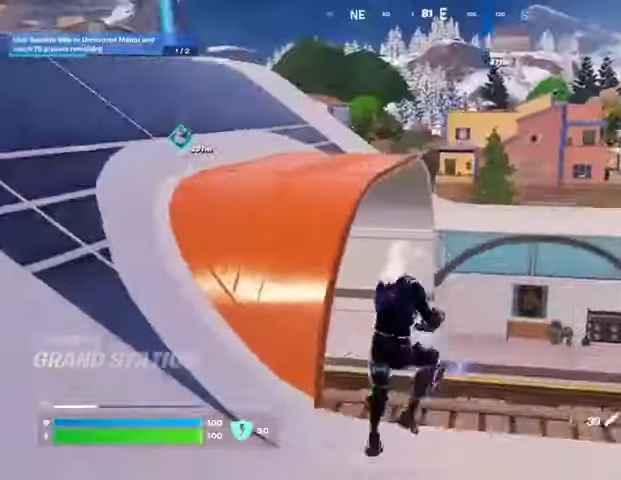
{"buttons": [], "left_stick": "up", "right_stick": "center", "events": [[100, "left_stick", "up"], [100, "right_stick", "down-right"], [233, "right_stick", "center"], [300, "SQUARE", "down"], [400, "SQUARE", "up"]]}
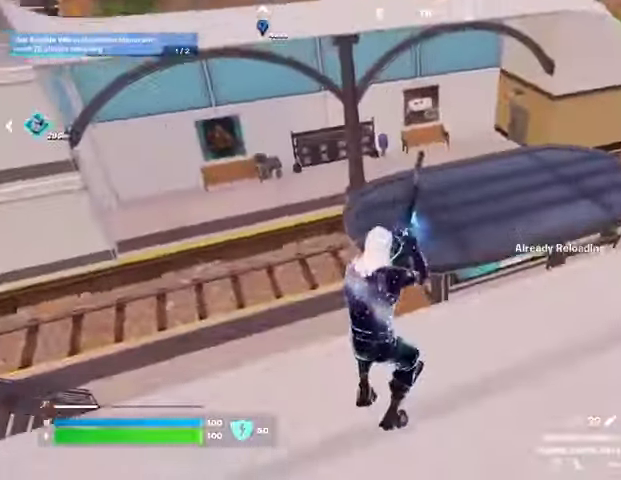
{"buttons": [], "left_stick": "up-right", "right_stick": "center", "events": [[33, "left_stick", "up-right"], [33, "right_stick", "left"], [300, "right_stick", "center"]]}
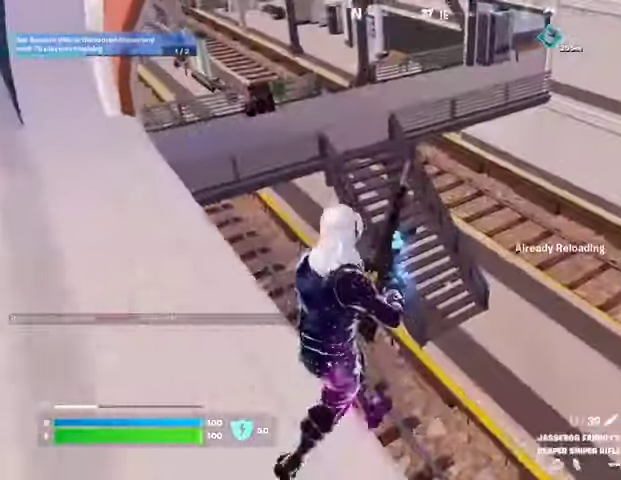
{"buttons": [], "left_stick": "up-right", "right_stick": "right", "events": [[100, "right_stick", "up-left"], [233, "right_stick", "center"], [500, "right_stick", "right"]]}
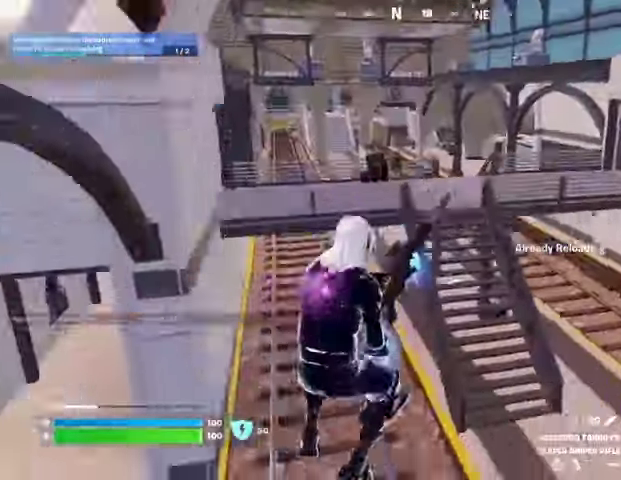
{"buttons": [], "left_stick": "up", "right_stick": "center", "events": [[367, "left_stick", "up"], [433, "CROSS", "down"], [433, "right_stick", "center"], [500, "CROSS", "up"]]}